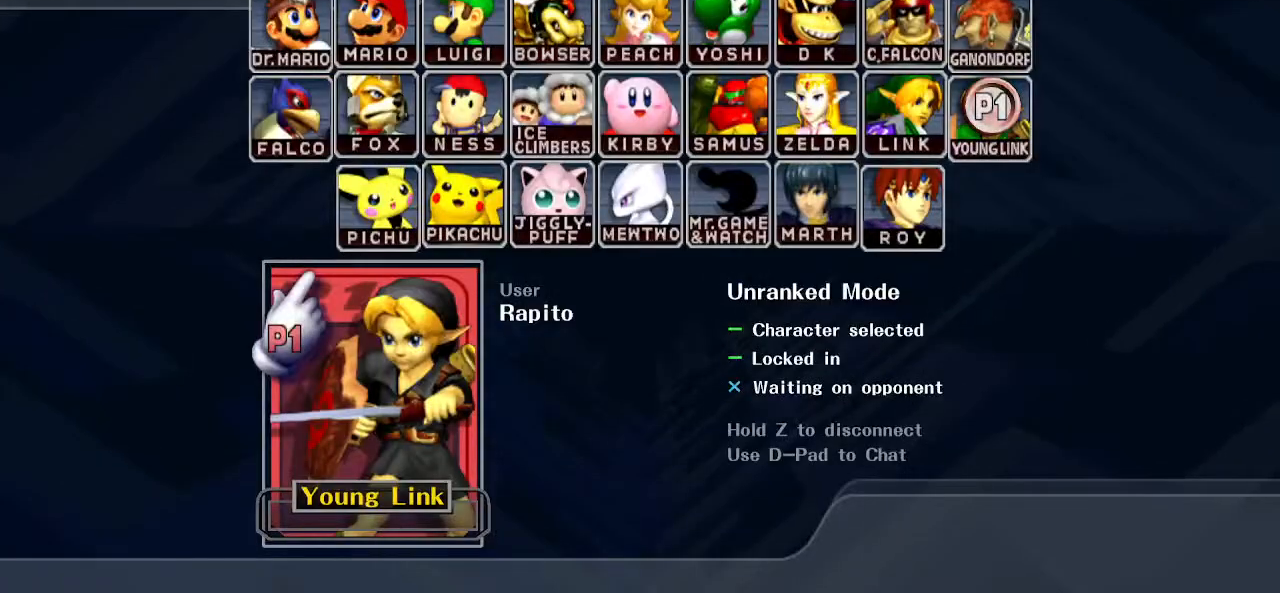
Gameplay with a controller (Nintendo layout); each line is a JSON object with the inputs held at the frame after it. "events" lists button and stick changes between this image and that frame as [ms after this image, input, new state], when the widget could be followed in between. Not read: L3 R3.
{"buttons": ["START"], "left_stick": "center", "right_stick": "center", "events": [[17, "START", "up"], [50, "START", "down"], [117, "START", "up"], [150, "START", "down"], [233, "START", "up"], [250, "START", "down"], [317, "START", "up"], [400, "START", "down"], [417, "START", "up"], [483, "START", "down"]]}
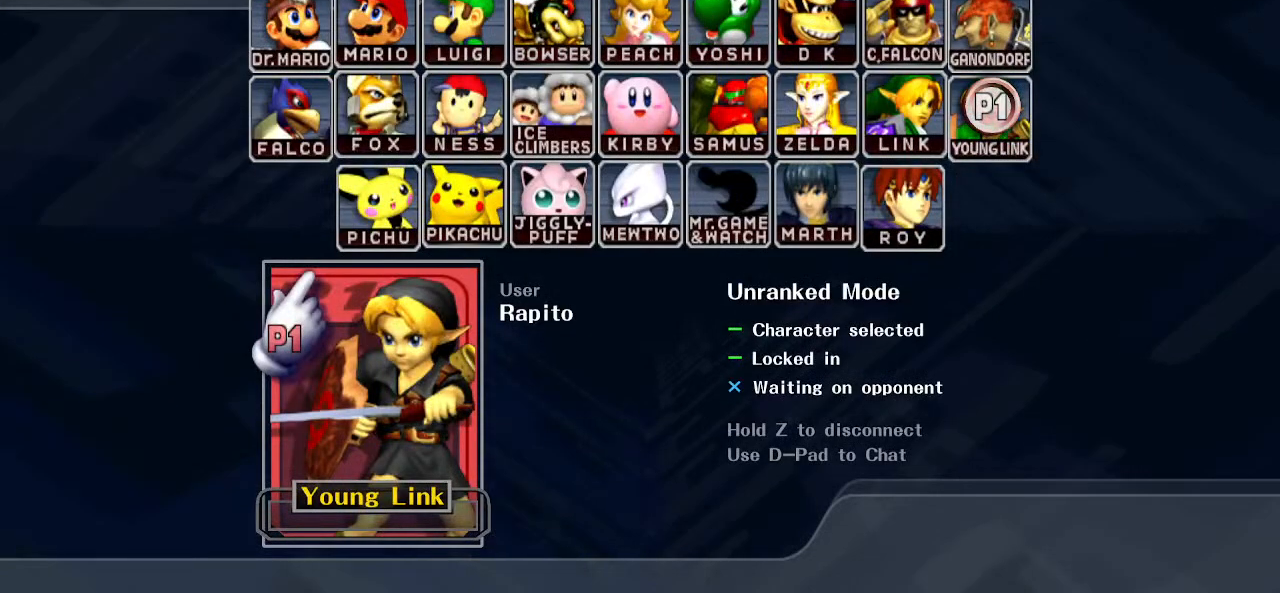
{"buttons": [], "left_stick": "center", "right_stick": "center", "events": [[67, "START", "up"], [100, "START", "down"], [167, "START", "up"], [383, "START", "down"], [483, "START", "up"]]}
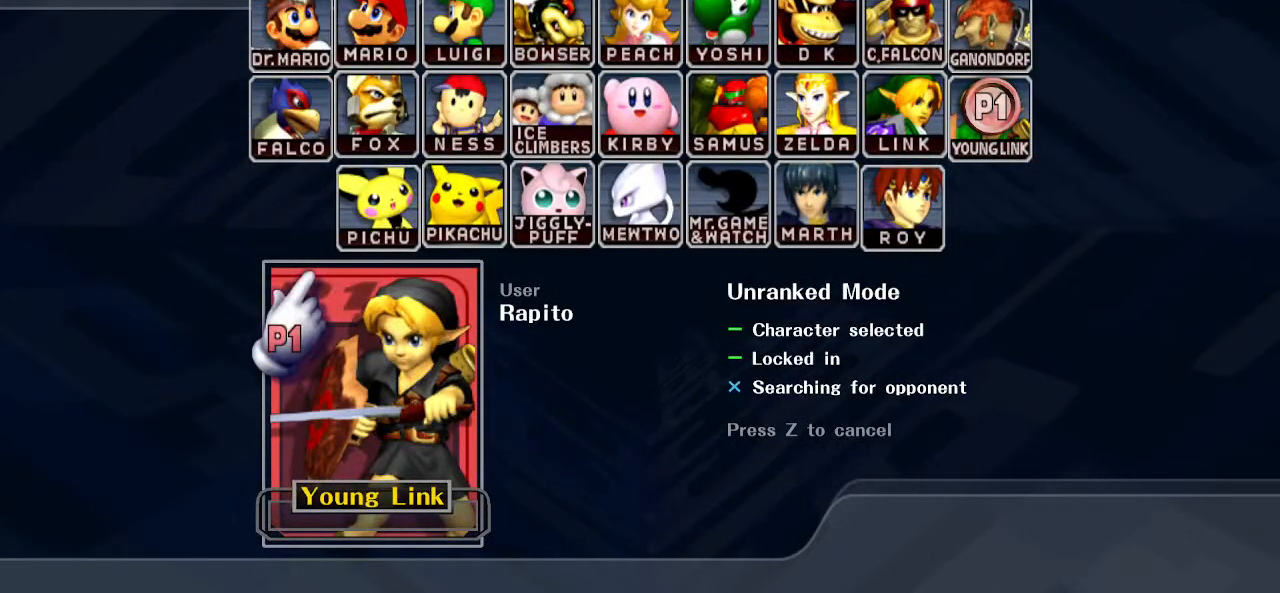
{"buttons": [], "left_stick": "center", "right_stick": "center", "events": [[100, "START", "down"], [217, "START", "up"], [333, "START", "down"], [467, "START", "up"]]}
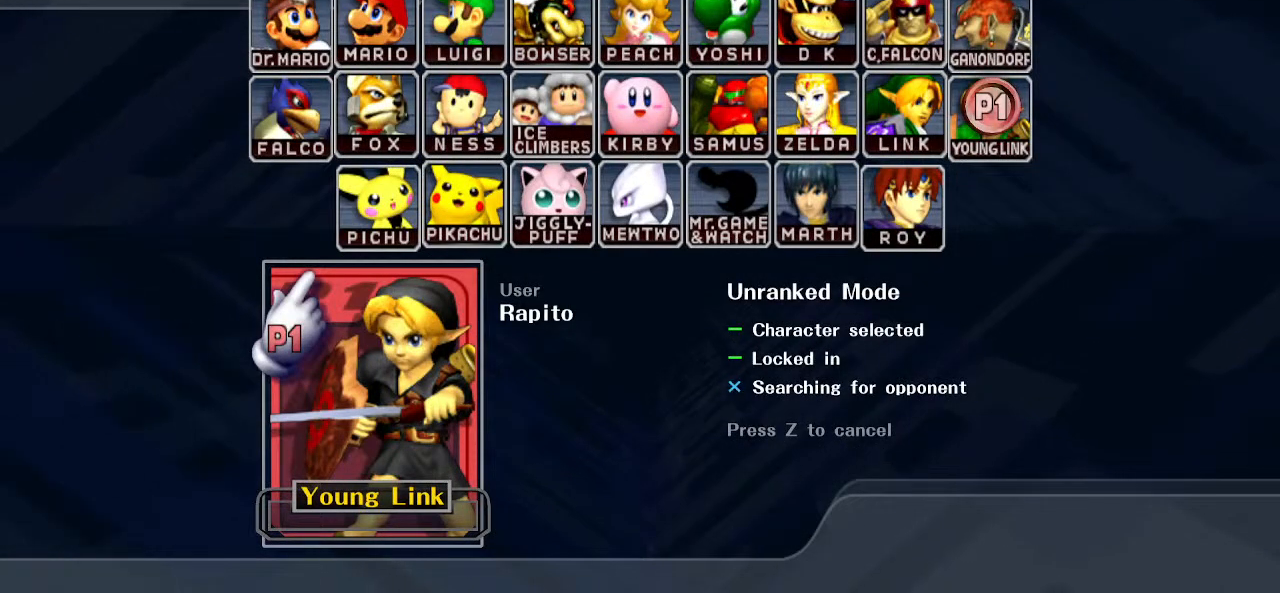
{"buttons": [], "left_stick": "center", "right_stick": "center", "events": [[67, "START", "down"], [217, "START", "up"], [300, "START", "down"], [433, "START", "up"]]}
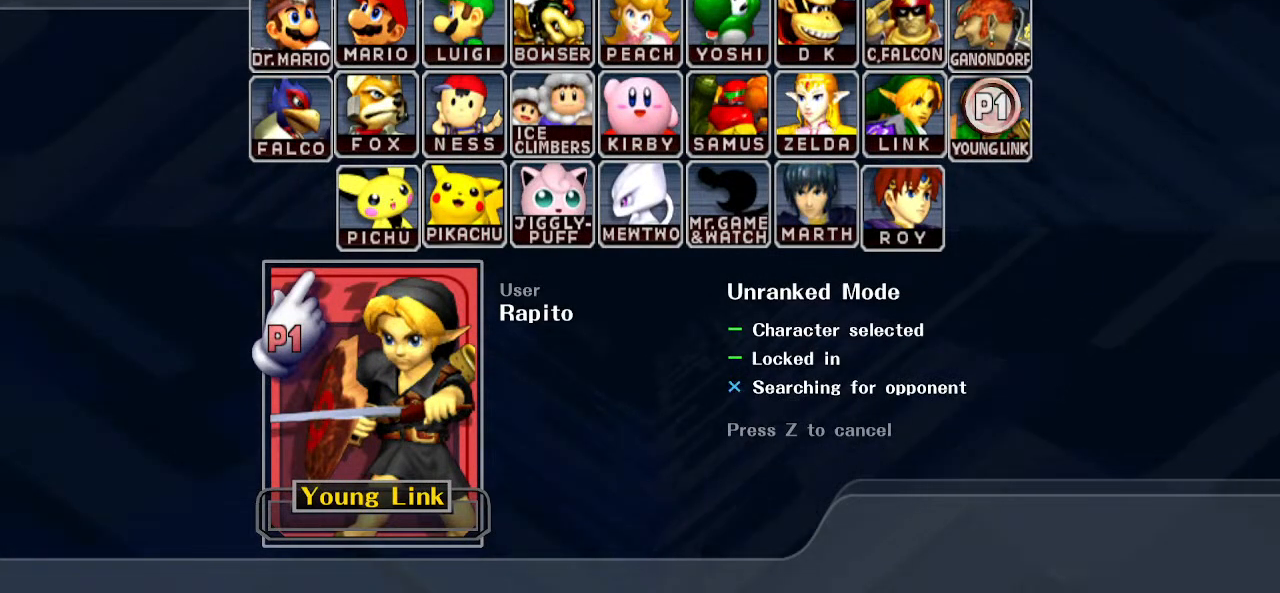
{"buttons": [], "left_stick": "center", "right_stick": "center", "events": [[217, "START", "down"], [383, "START", "up"]]}
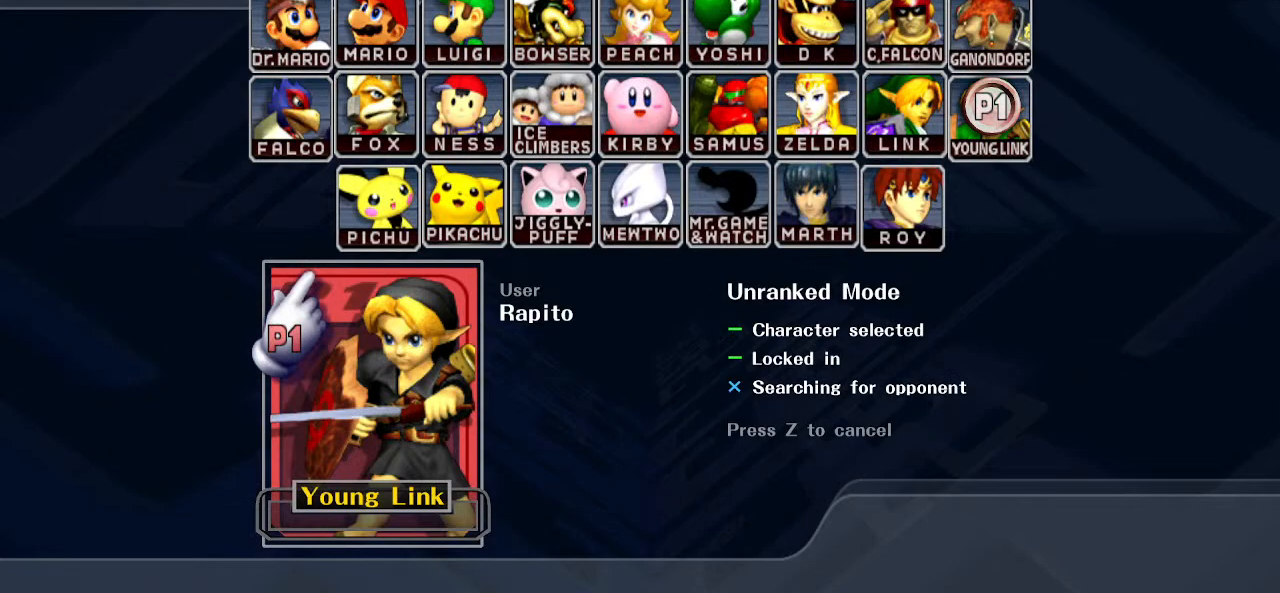
{"buttons": ["START"], "left_stick": "center", "right_stick": "center", "events": [[17, "START", "down"], [167, "START", "up"], [250, "START", "down"], [367, "START", "up"], [467, "START", "down"]]}
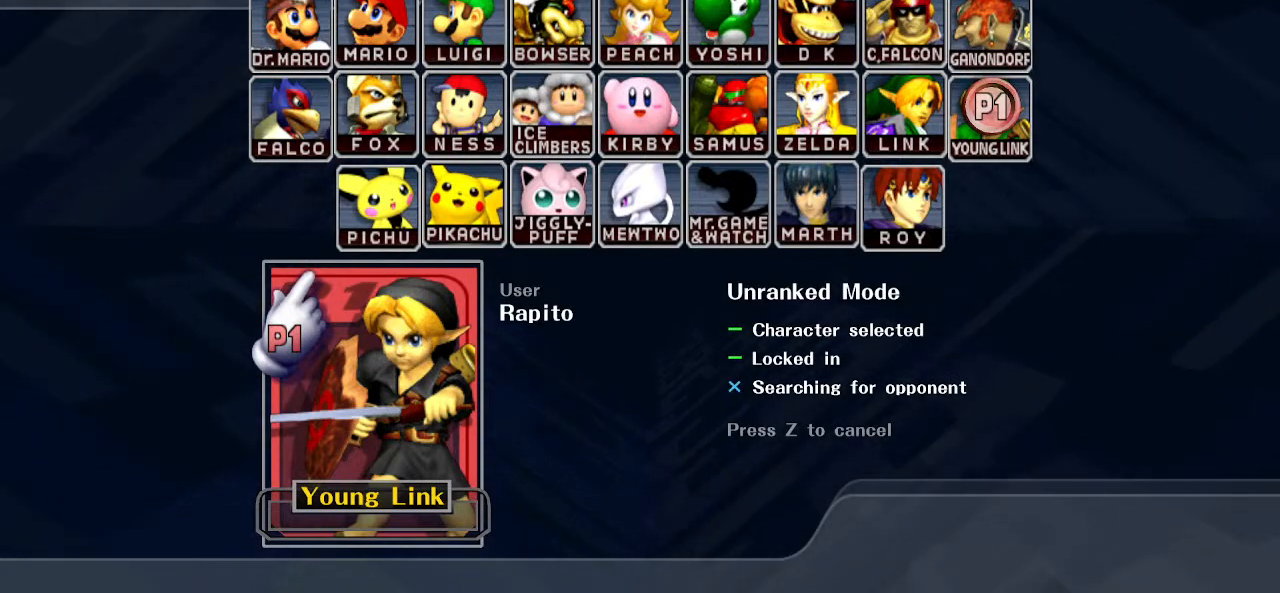
{"buttons": ["START"], "left_stick": "center", "right_stick": "center", "events": [[283, "START", "up"], [467, "START", "down"]]}
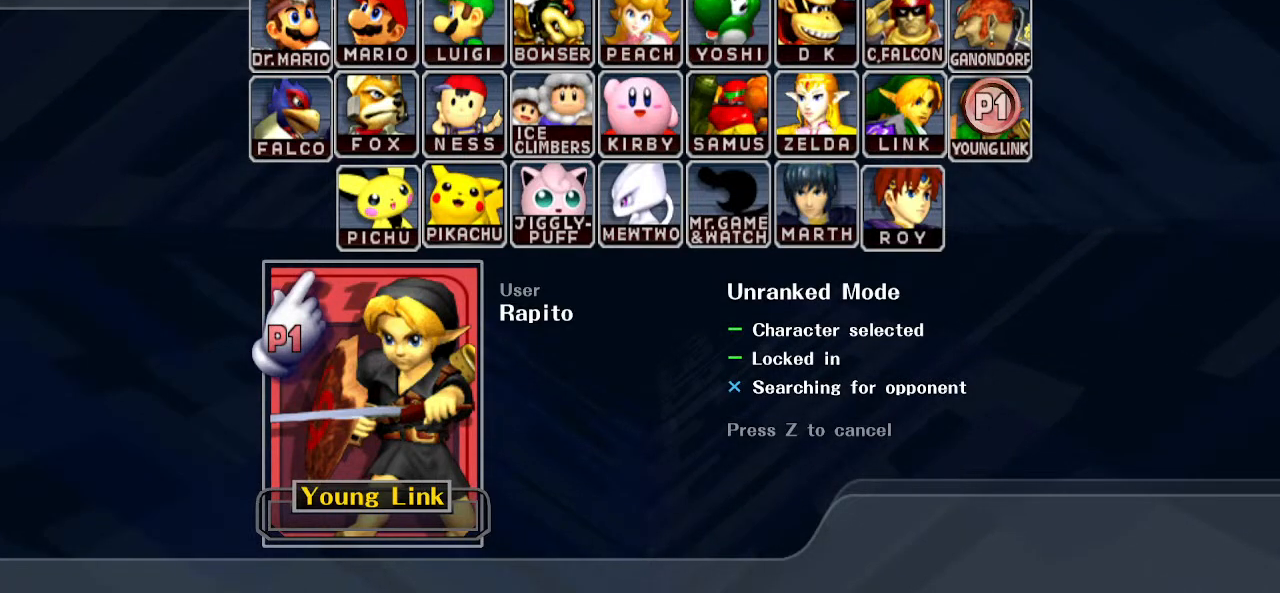
{"buttons": [], "left_stick": "center", "right_stick": "center", "events": [[100, "START", "up"], [233, "START", "down"], [383, "START", "up"]]}
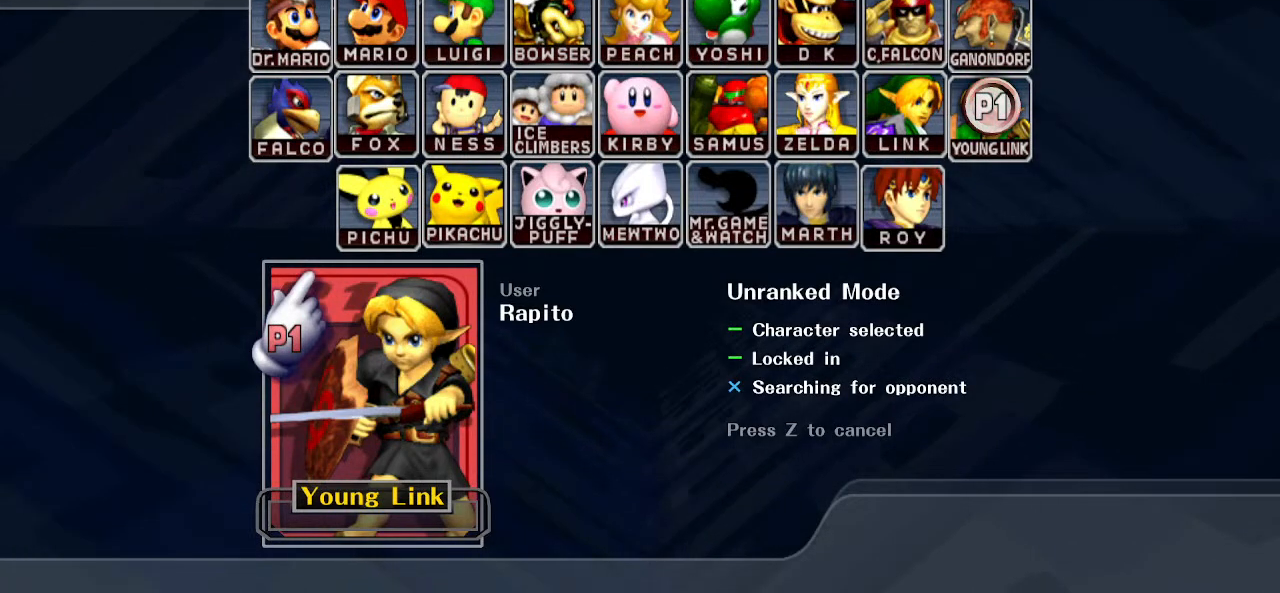
{"buttons": ["START"], "left_stick": "center", "right_stick": "center", "events": [[183, "START", "down"], [333, "START", "up"], [433, "START", "down"]]}
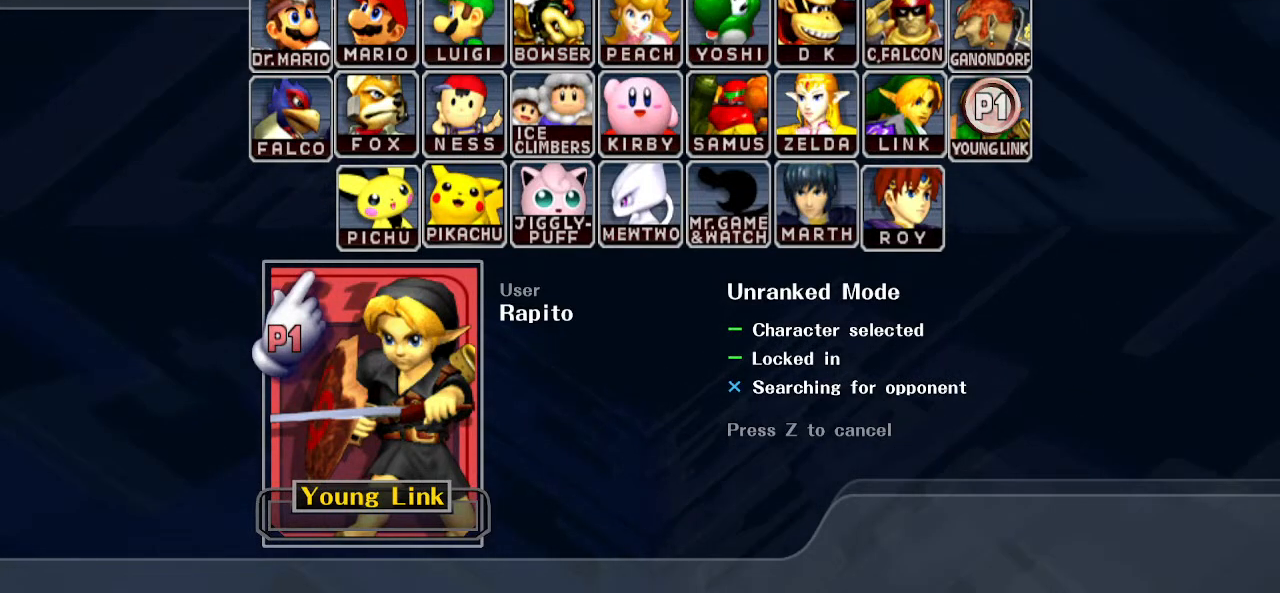
{"buttons": [], "left_stick": "center", "right_stick": "center", "events": [[50, "START", "up"], [250, "START", "down"], [417, "START", "up"]]}
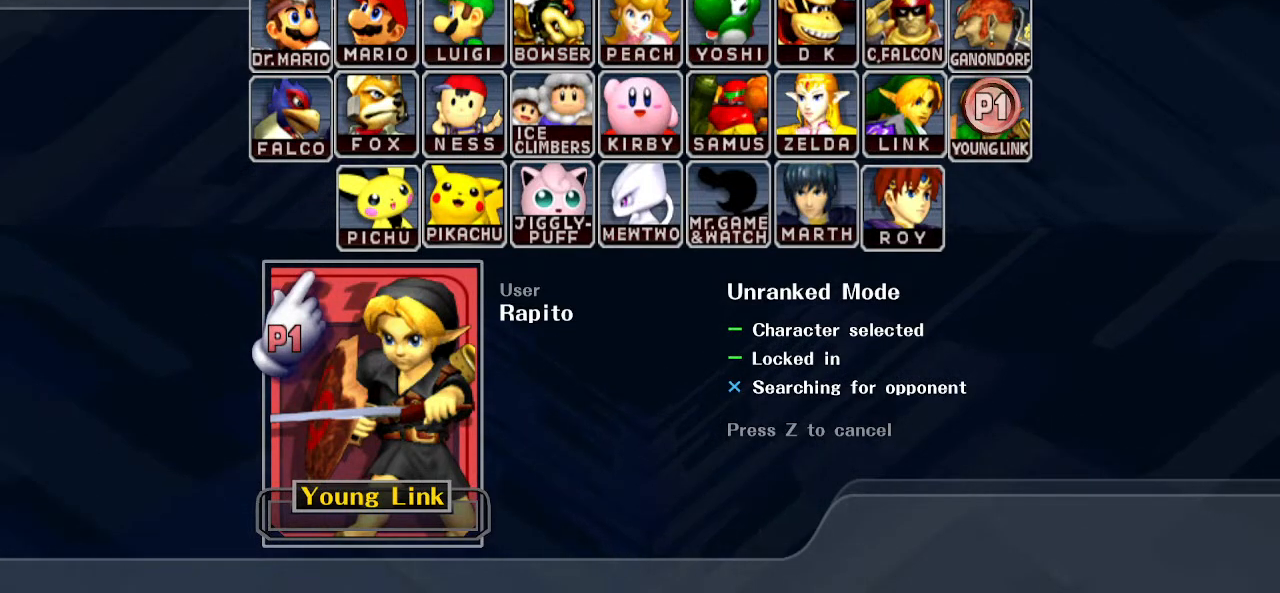
{"buttons": [], "left_stick": "center", "right_stick": "center", "events": [[33, "START", "down"], [150, "START", "up"], [267, "START", "down"], [383, "START", "up"]]}
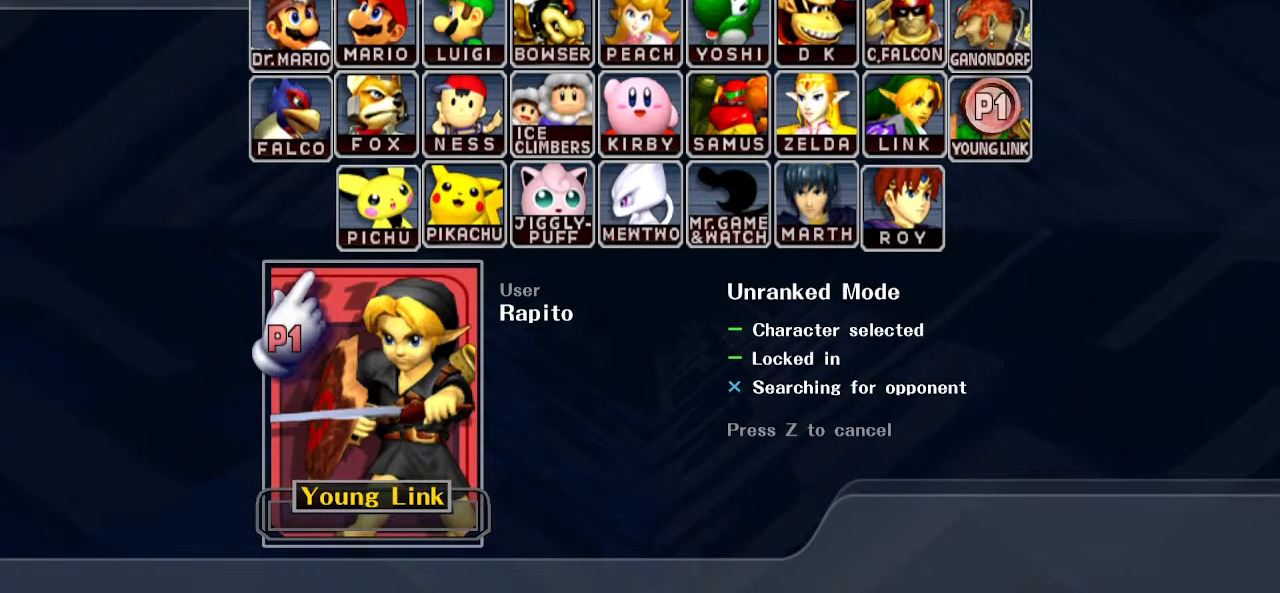
{"buttons": ["START"], "left_stick": "center", "right_stick": "center", "events": [[33, "START", "down"], [150, "START", "up"], [250, "START", "down"], [383, "START", "up"], [483, "START", "down"]]}
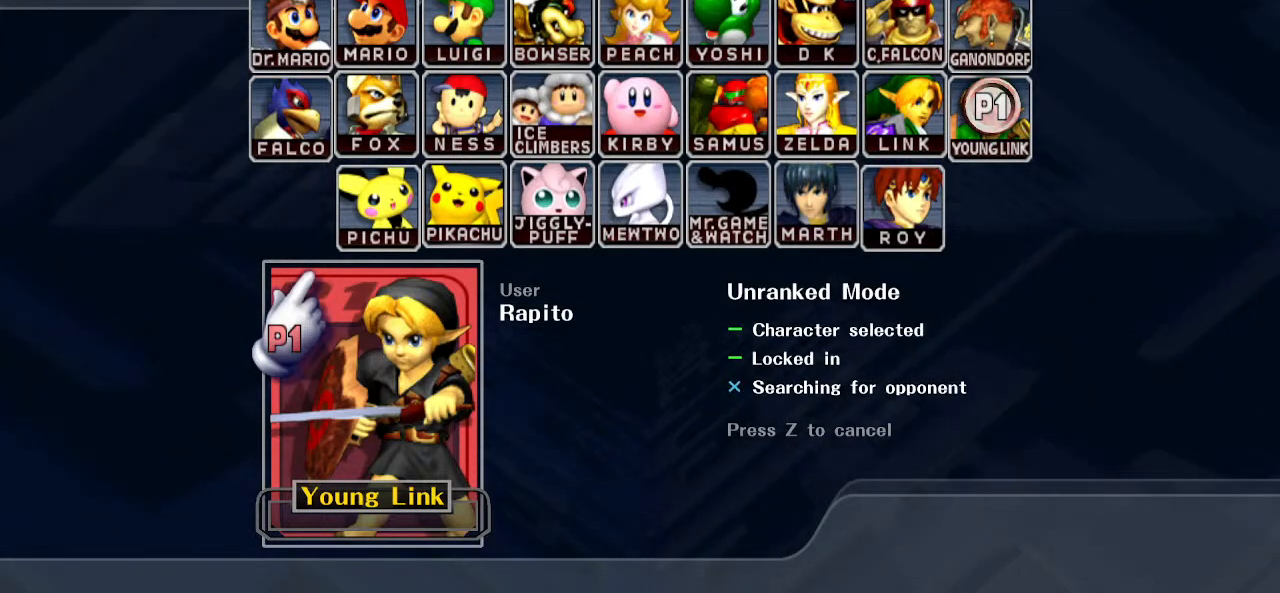
{"buttons": ["START"], "left_stick": "center", "right_stick": "center", "events": [[100, "START", "up"], [200, "START", "down"], [300, "START", "up"], [400, "START", "down"]]}
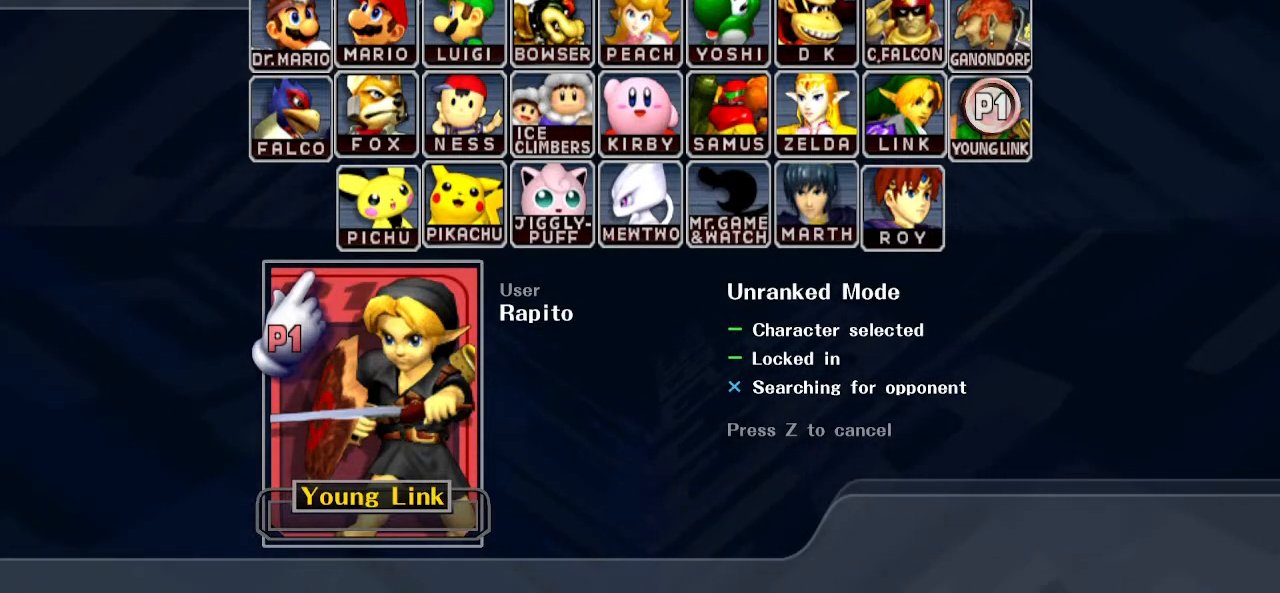
{"buttons": ["START"], "left_stick": "center", "right_stick": "center", "events": [[33, "START", "up"], [433, "START", "down"]]}
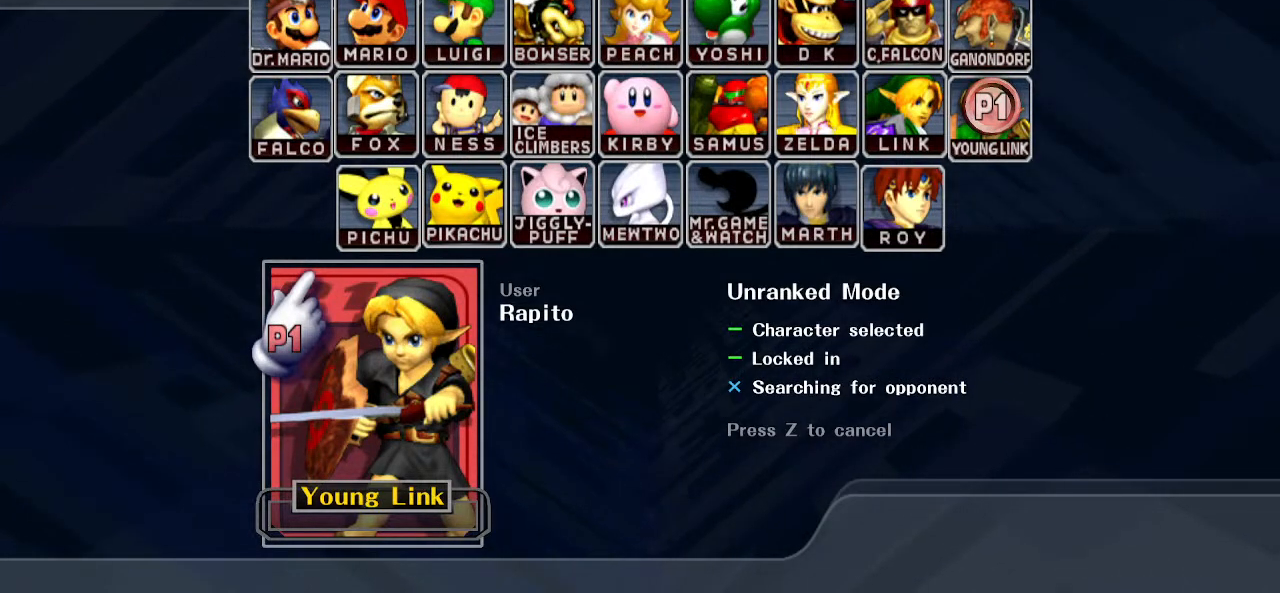
{"buttons": [], "left_stick": "center", "right_stick": "center", "events": [[83, "START", "up"], [283, "START", "down"], [433, "START", "up"]]}
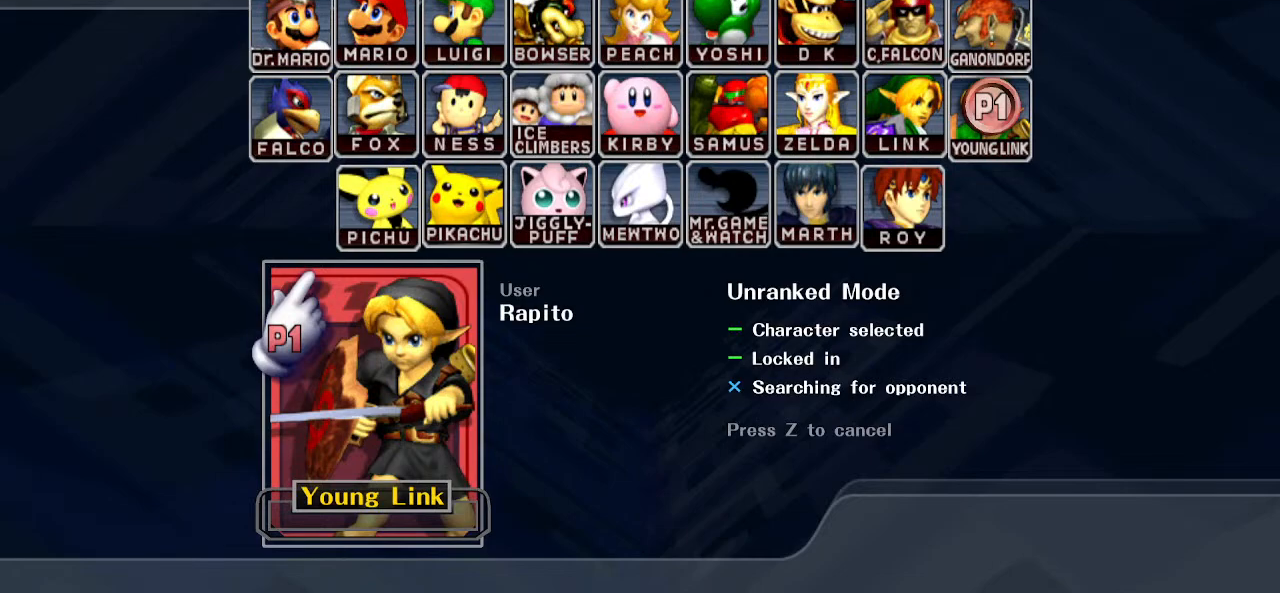
{"buttons": [], "left_stick": "center", "right_stick": "center", "events": []}
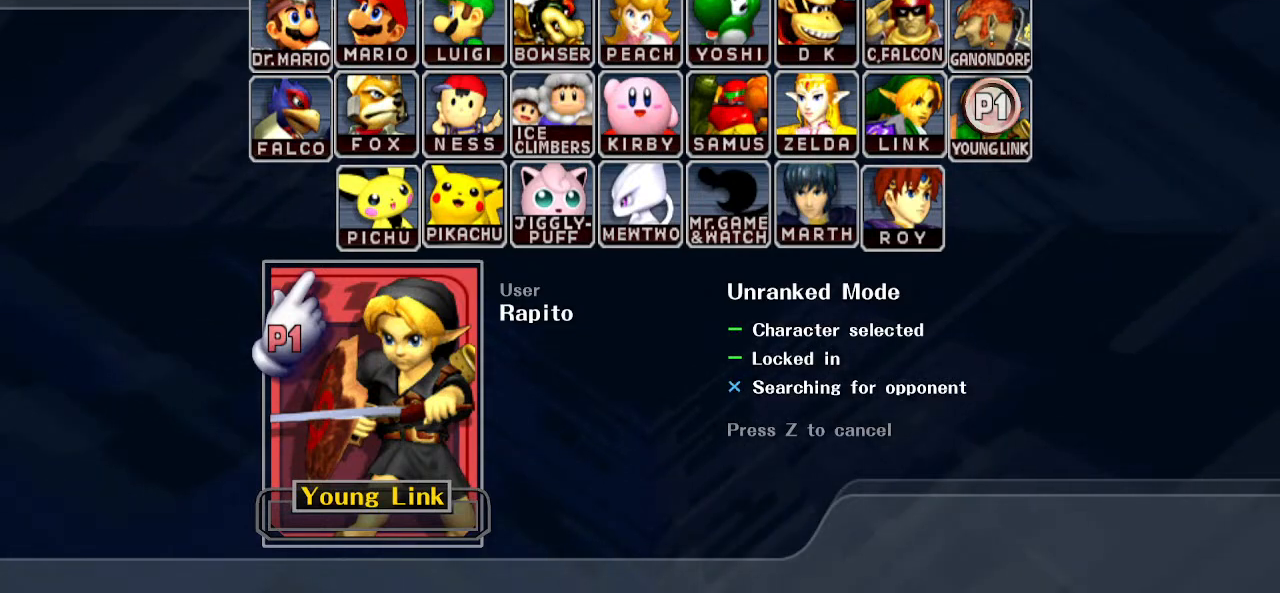
{"buttons": [], "left_stick": "center", "right_stick": "center", "events": [[83, "START", "down"], [217, "START", "up"]]}
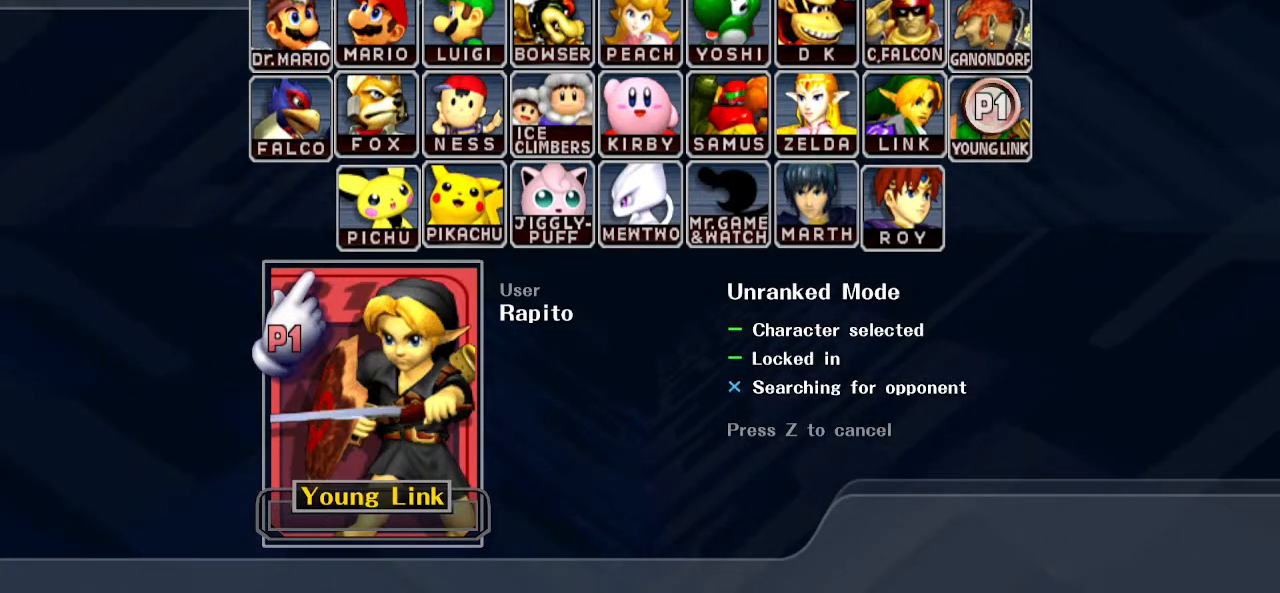
{"buttons": ["START"], "left_stick": "center", "right_stick": "center", "events": [[183, "START", "down"], [317, "START", "up"], [433, "START", "down"]]}
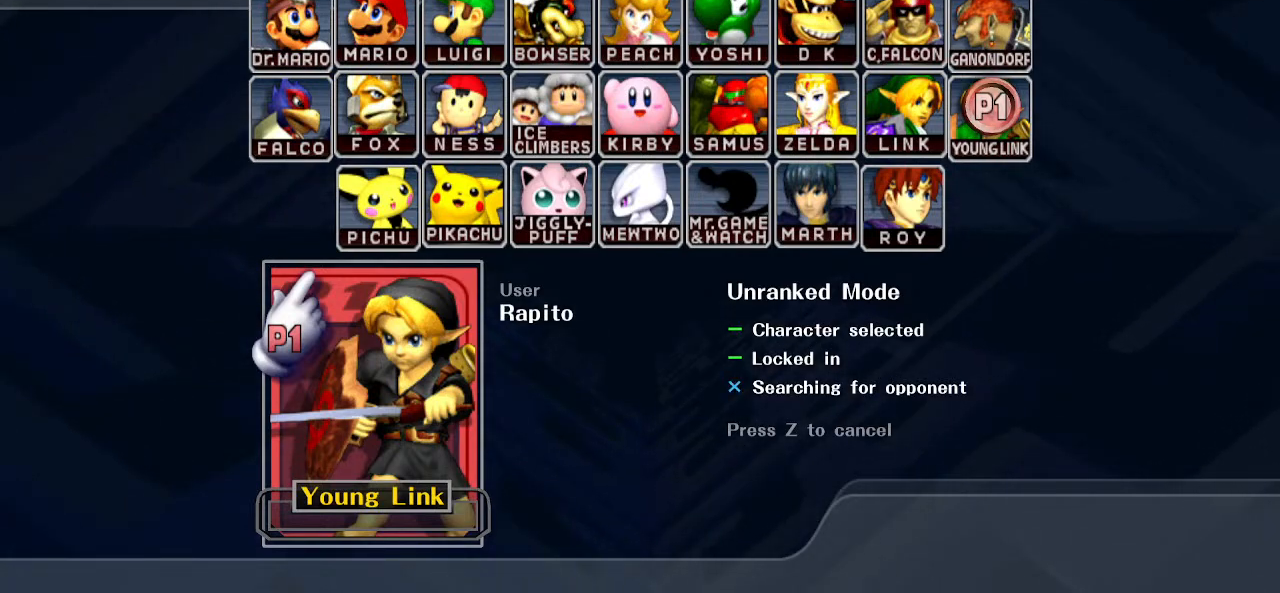
{"buttons": [], "left_stick": "center", "right_stick": "center", "events": [[33, "START", "up"]]}